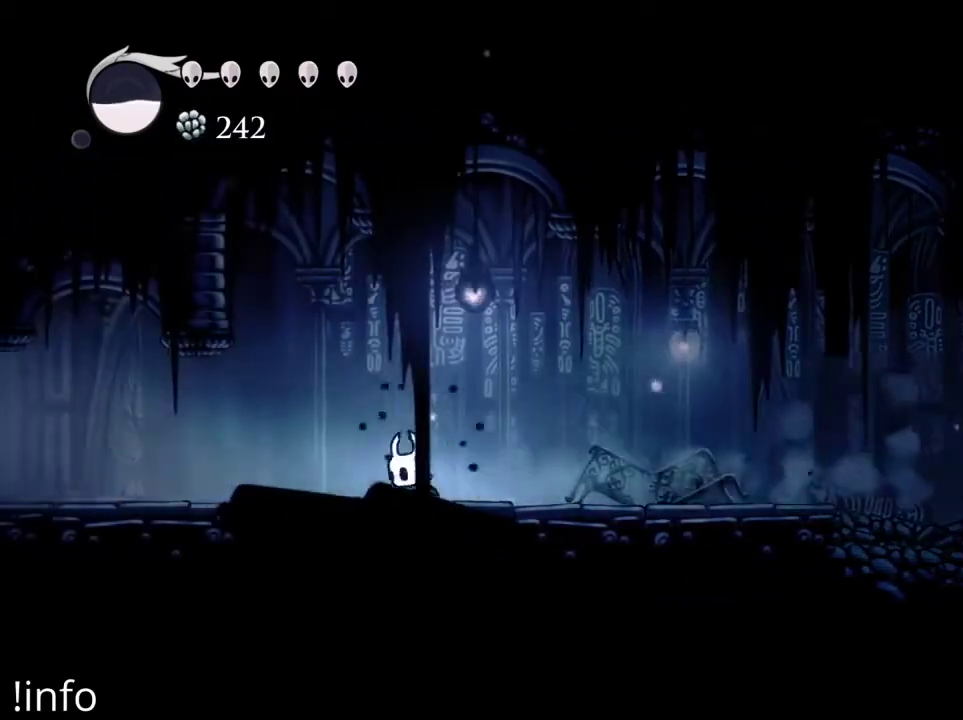
Gameplay with a controller (Xbox layout); each line is a JSON object with the inputs held at the frame after it. "events" lists button and stick changes between this image and that frame as [ms after this image, input, new state], when the widget could be followed in between.
{"buttons": ["R2", "DPAD_LEFT"], "left_stick": "center", "right_stick": "center", "events": [[100, "R2", "up"], [167, "R2", "down"], [300, "R2", "up"], [333, "R2", "down"], [467, "R2", "up"], [500, "R2", "down"]]}
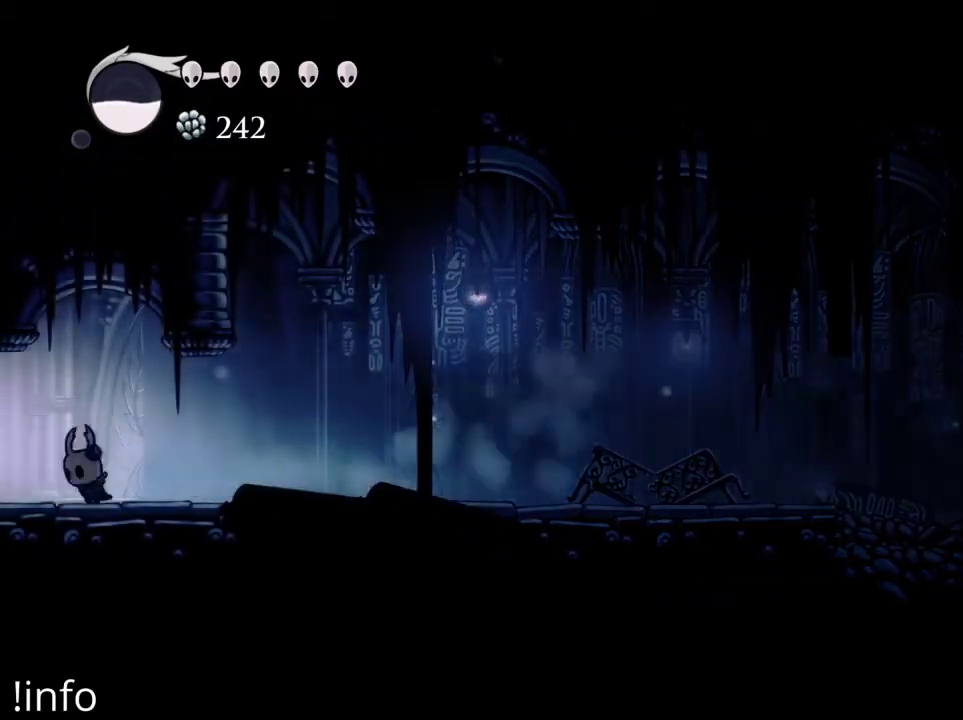
{"buttons": ["R2", "DPAD_LEFT"], "left_stick": "center", "right_stick": "center", "events": [[133, "R2", "up"], [167, "R2", "down"], [300, "R2", "up"], [333, "R2", "down"], [467, "R2", "up"], [500, "R2", "down"]]}
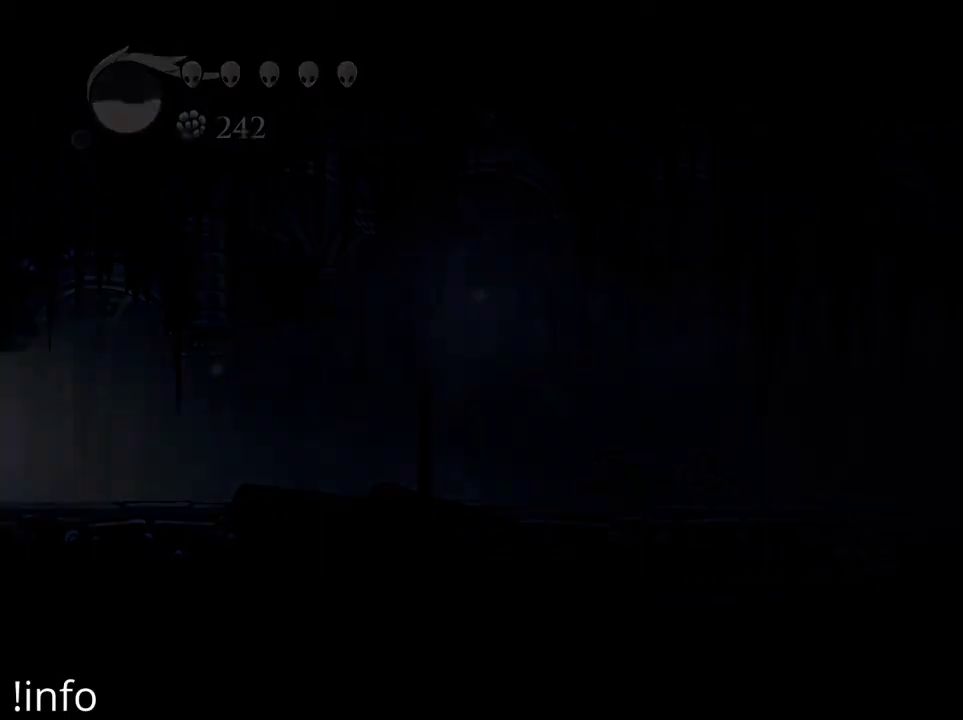
{"buttons": [], "left_stick": "center", "right_stick": "center", "events": [[67, "DPAD_LEFT", "up"], [133, "R2", "up"]]}
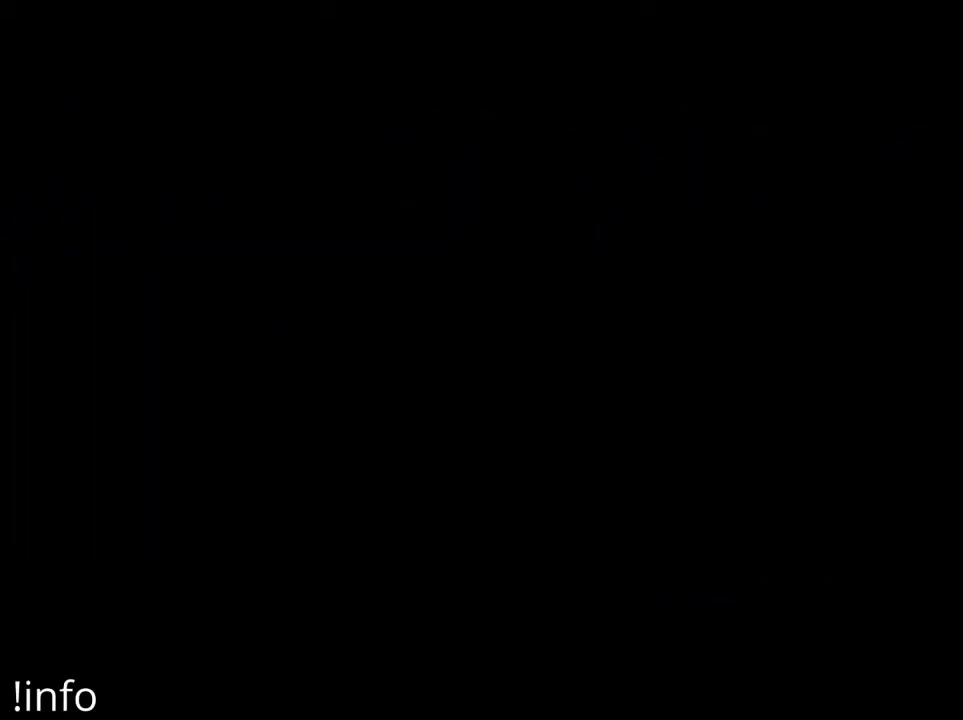
{"buttons": [], "left_stick": "center", "right_stick": "center", "events": []}
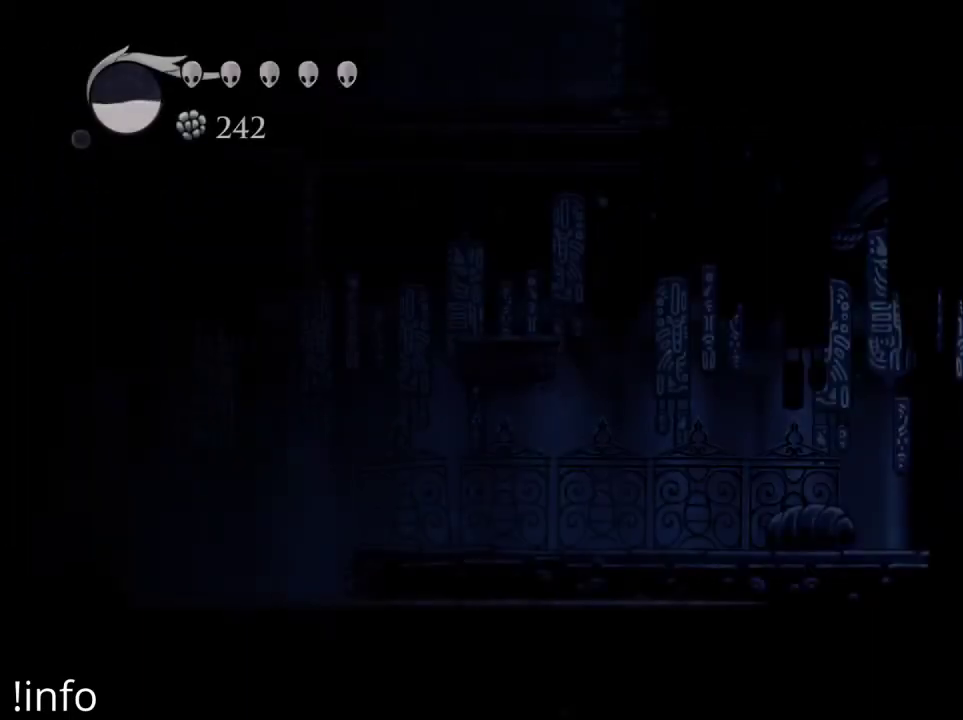
{"buttons": [], "left_stick": "center", "right_stick": "center", "events": []}
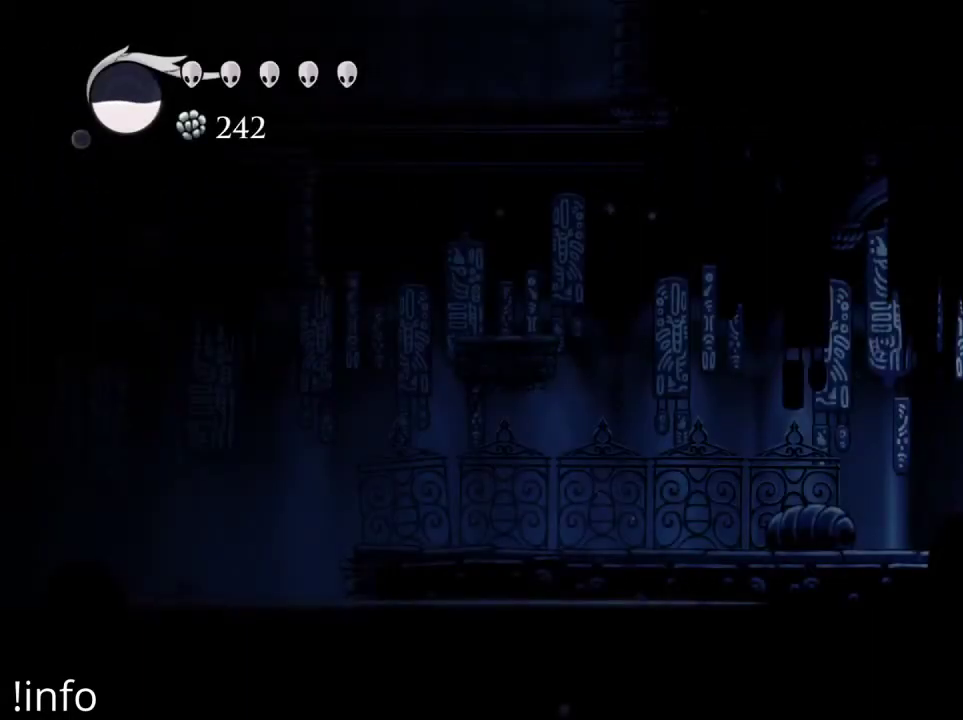
{"buttons": ["DPAD_LEFT"], "left_stick": "center", "right_stick": "center", "events": [[467, "DPAD_LEFT", "down"]]}
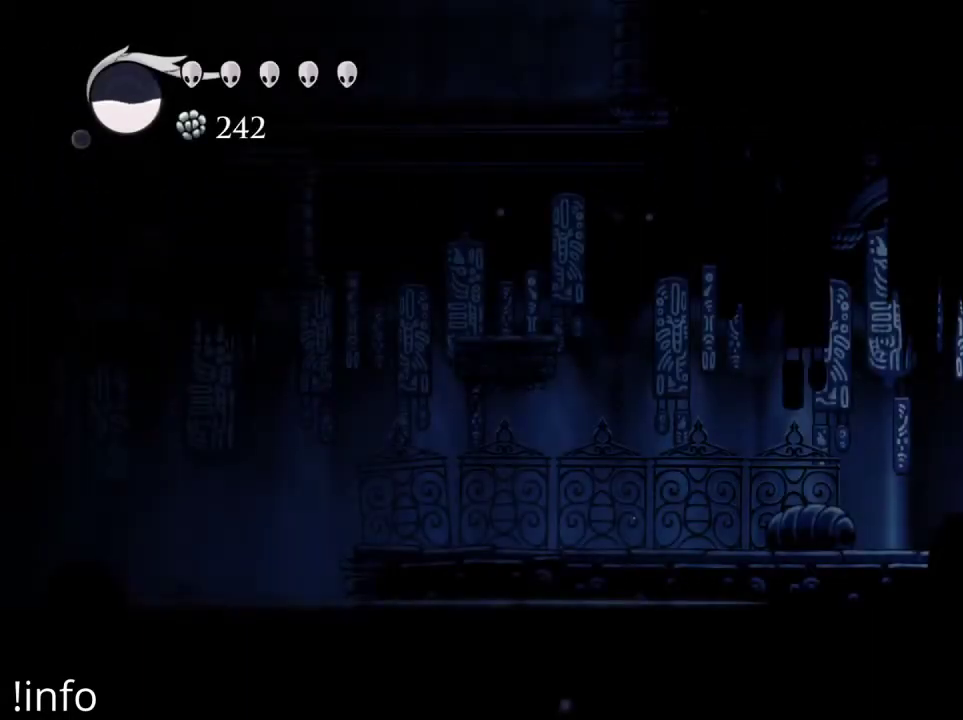
{"buttons": ["DPAD_LEFT"], "left_stick": "center", "right_stick": "center", "events": [[67, "R2", "down"], [200, "R2", "up"]]}
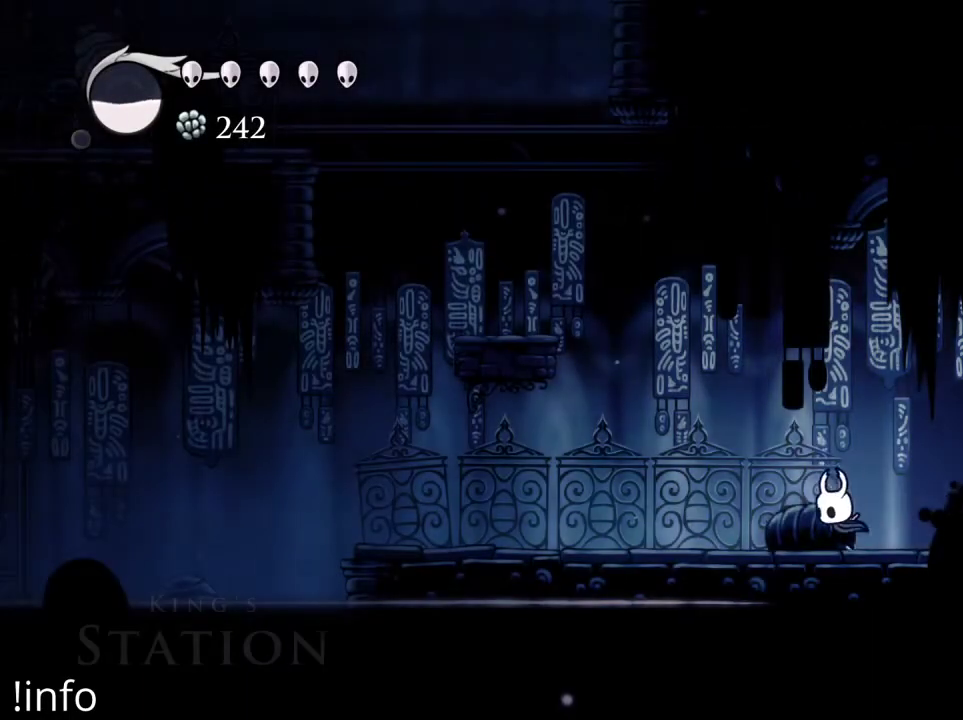
{"buttons": ["A", "DPAD_LEFT"], "left_stick": "center", "right_stick": "center", "events": [[267, "A", "down"]]}
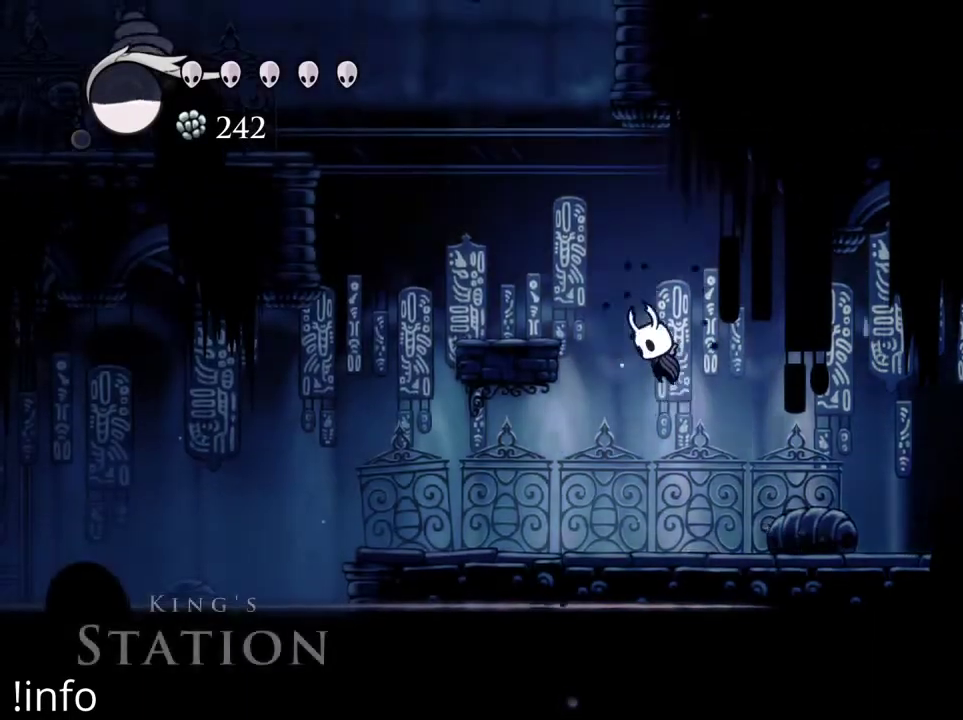
{"buttons": ["A"], "left_stick": "center", "right_stick": "center", "events": [[233, "A", "up"], [333, "DPAD_LEFT", "up"], [433, "A", "down"]]}
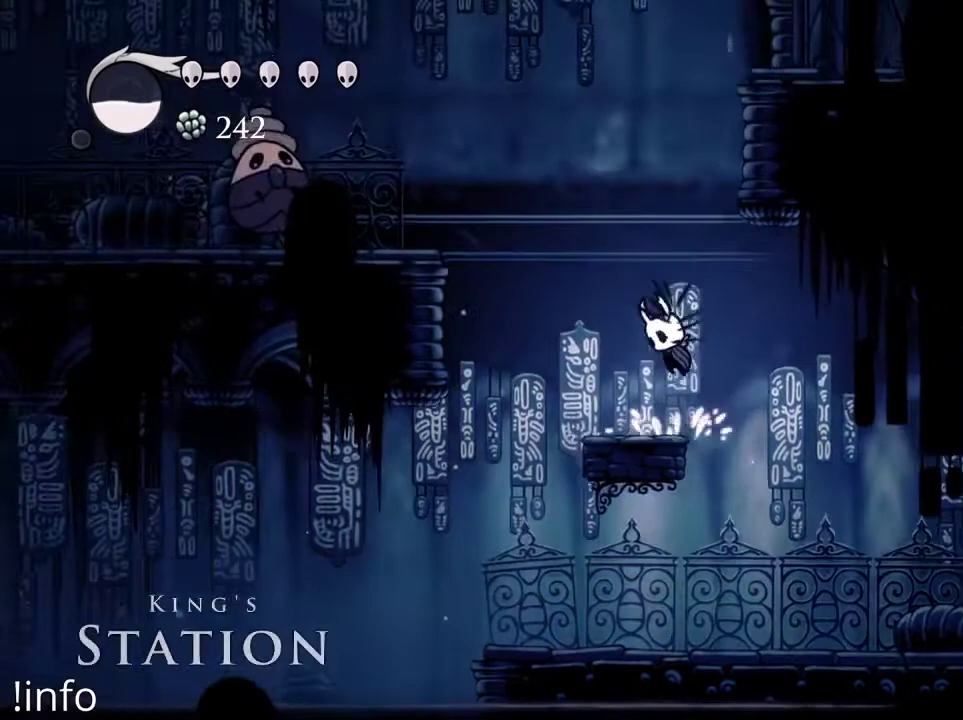
{"buttons": ["A", "DPAD_RIGHT"], "left_stick": "center", "right_stick": "center", "events": [[167, "DPAD_RIGHT", "down"], [367, "A", "up"], [433, "A", "down"]]}
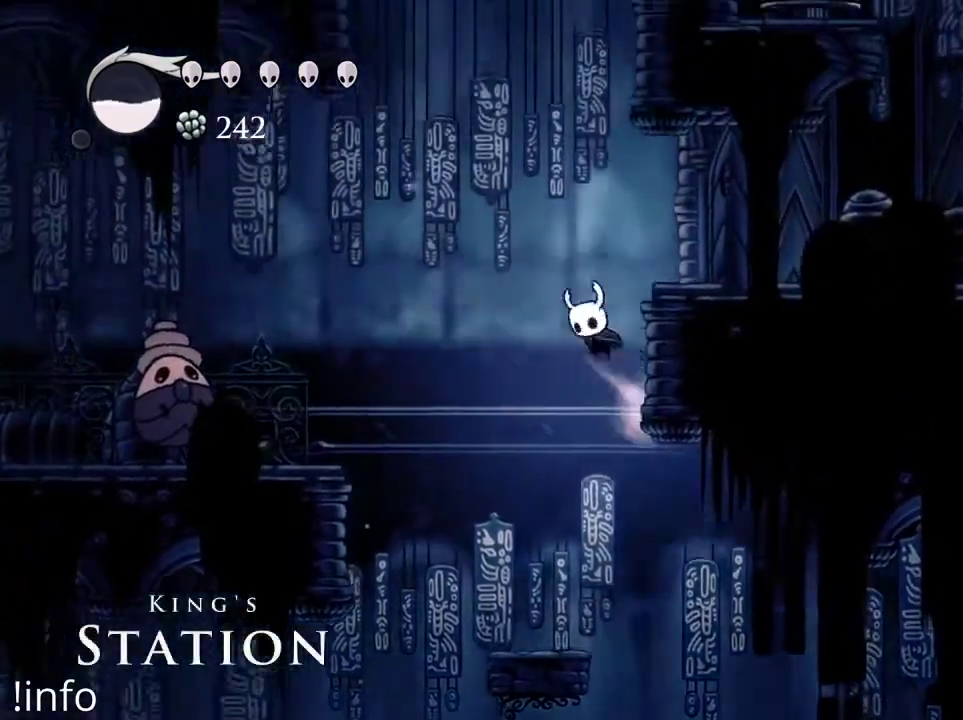
{"buttons": [], "left_stick": "center", "right_stick": "center", "events": [[233, "A", "up"], [467, "DPAD_RIGHT", "up"]]}
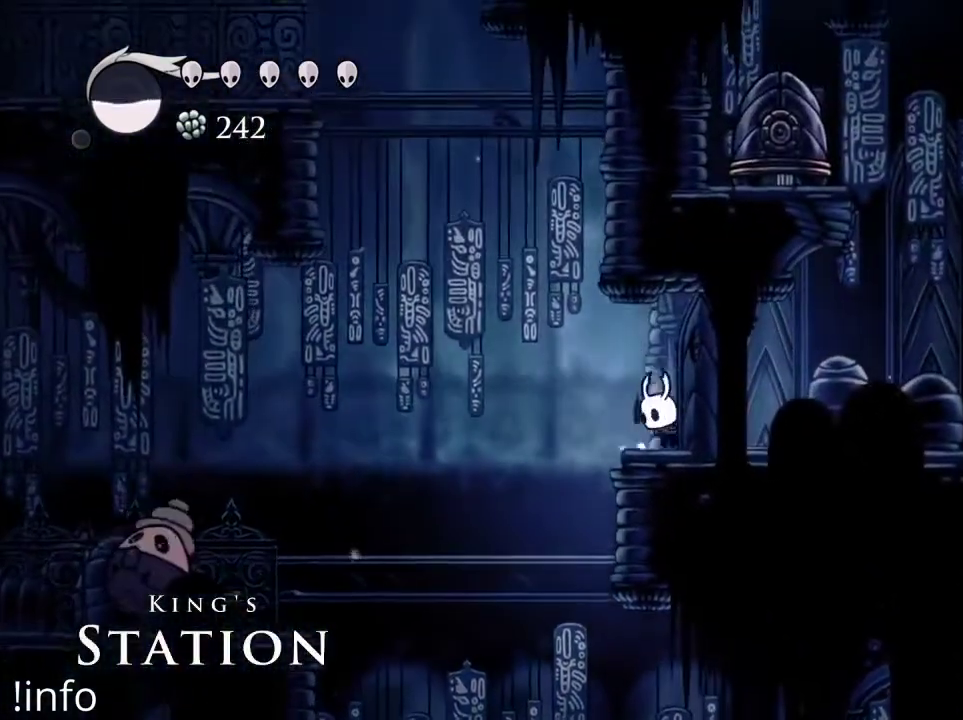
{"buttons": ["A", "DPAD_RIGHT"], "left_stick": "center", "right_stick": "center", "events": [[33, "DPAD_LEFT", "down"], [167, "A", "down"], [333, "DPAD_LEFT", "up"], [367, "DPAD_RIGHT", "down"]]}
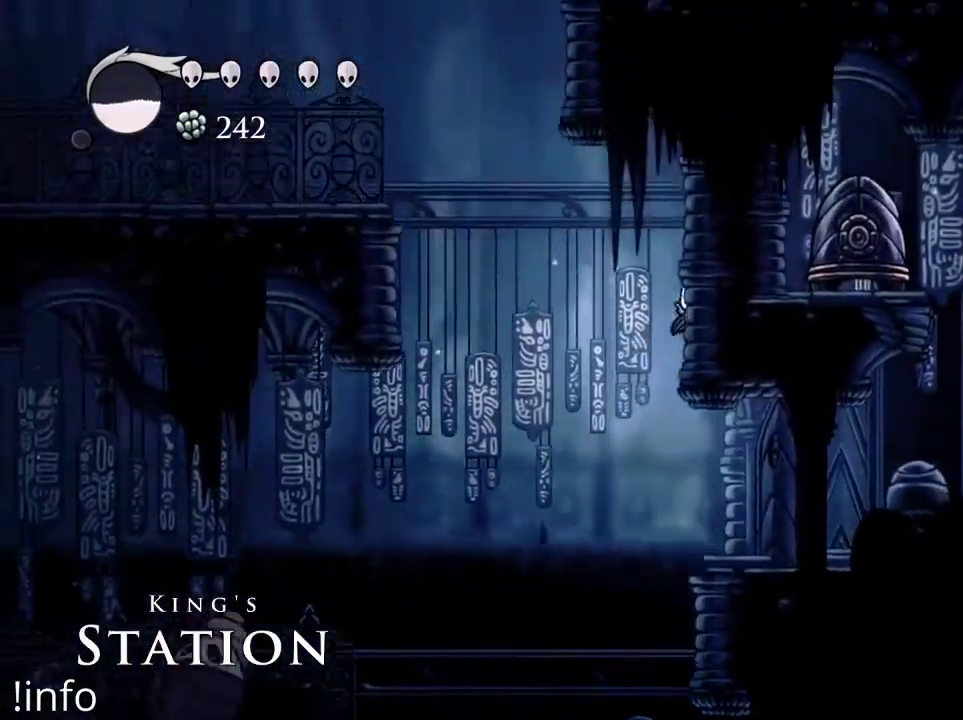
{"buttons": ["R2", "DPAD_LEFT"], "left_stick": "center", "right_stick": "center", "events": [[67, "A", "up"], [133, "A", "down"], [167, "DPAD_RIGHT", "up"], [200, "DPAD_LEFT", "down"], [300, "A", "up"], [367, "R2", "down"]]}
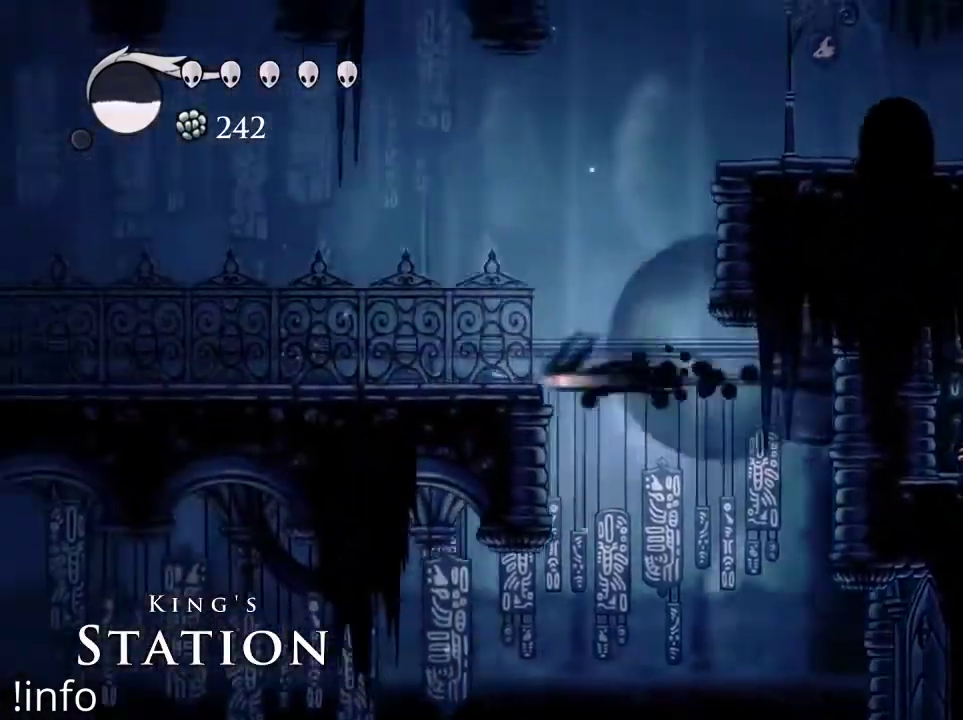
{"buttons": ["DPAD_LEFT"], "left_stick": "center", "right_stick": "center", "events": [[33, "R2", "up"], [200, "A", "down"], [367, "A", "up"]]}
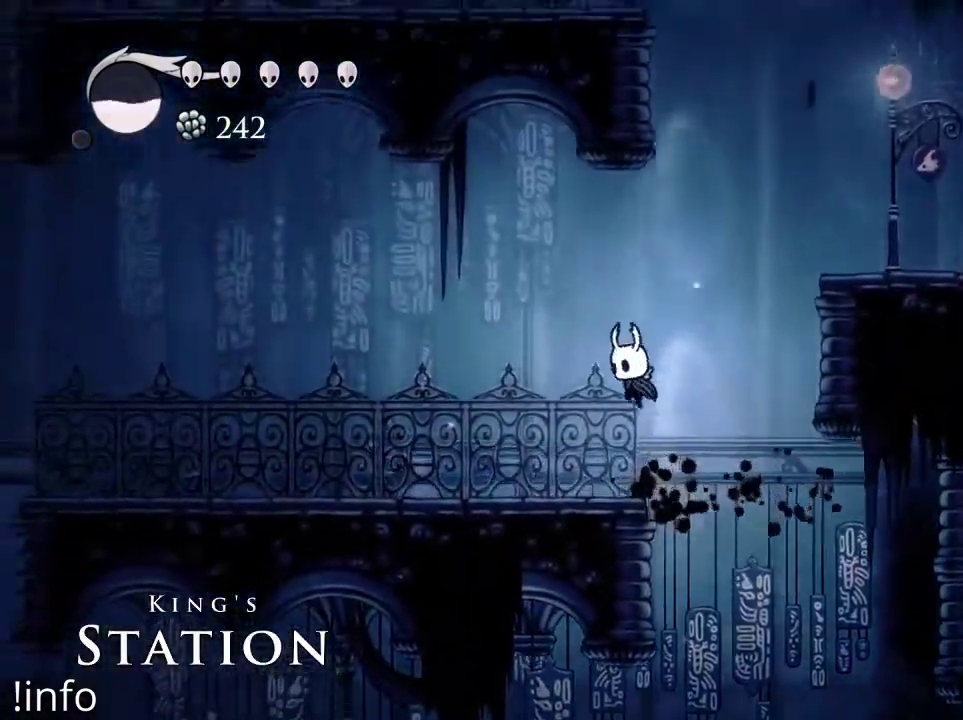
{"buttons": ["A", "DPAD_RIGHT"], "left_stick": "center", "right_stick": "center", "events": [[133, "DPAD_LEFT", "up"], [167, "DPAD_RIGHT", "down"], [200, "A", "down"]]}
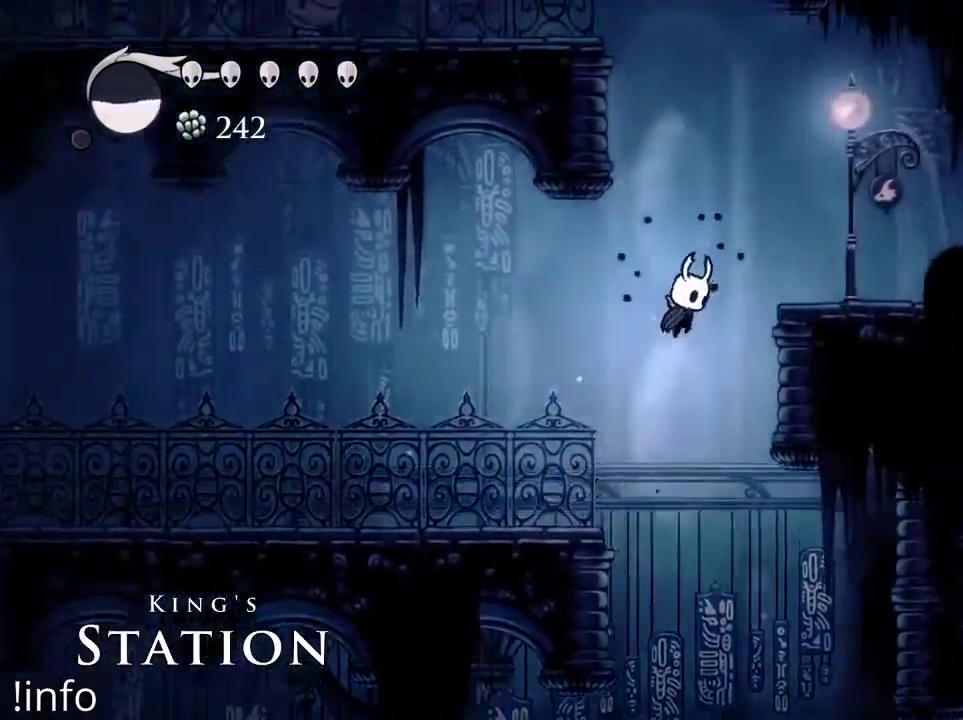
{"buttons": ["R2", "DPAD_RIGHT"], "left_stick": "center", "right_stick": "center", "events": [[167, "R2", "down"], [267, "A", "up"], [333, "R2", "up"], [500, "R2", "down"]]}
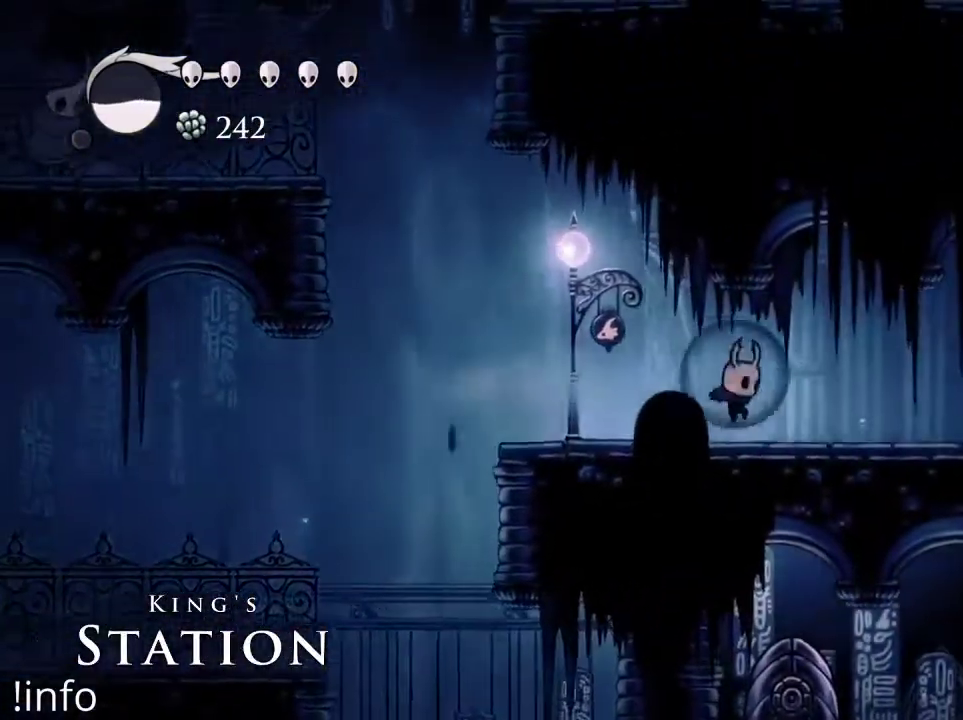
{"buttons": ["R2", "DPAD_RIGHT"], "left_stick": "center", "right_stick": "center", "events": [[133, "R2", "up"], [167, "R2", "down"], [300, "R2", "up"], [333, "R2", "down"], [467, "R2", "up"], [500, "R2", "down"]]}
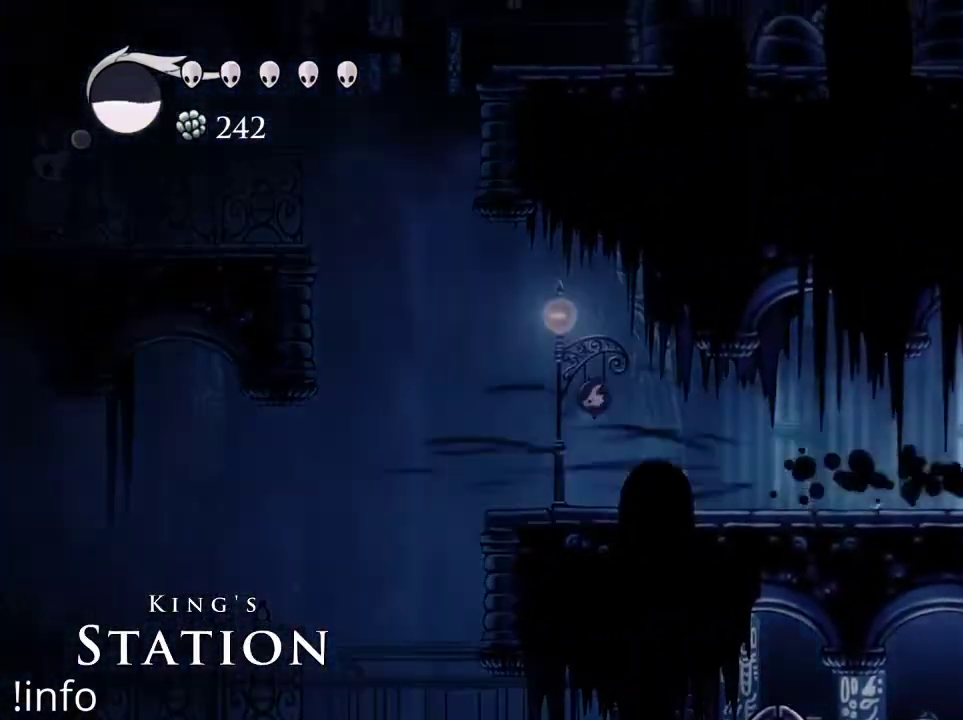
{"buttons": ["R2", "DPAD_RIGHT"], "left_stick": "center", "right_stick": "center", "events": [[133, "R2", "up"], [167, "R2", "down"], [300, "R2", "up"], [367, "R2", "down"], [467, "R2", "up"], [500, "R2", "down"]]}
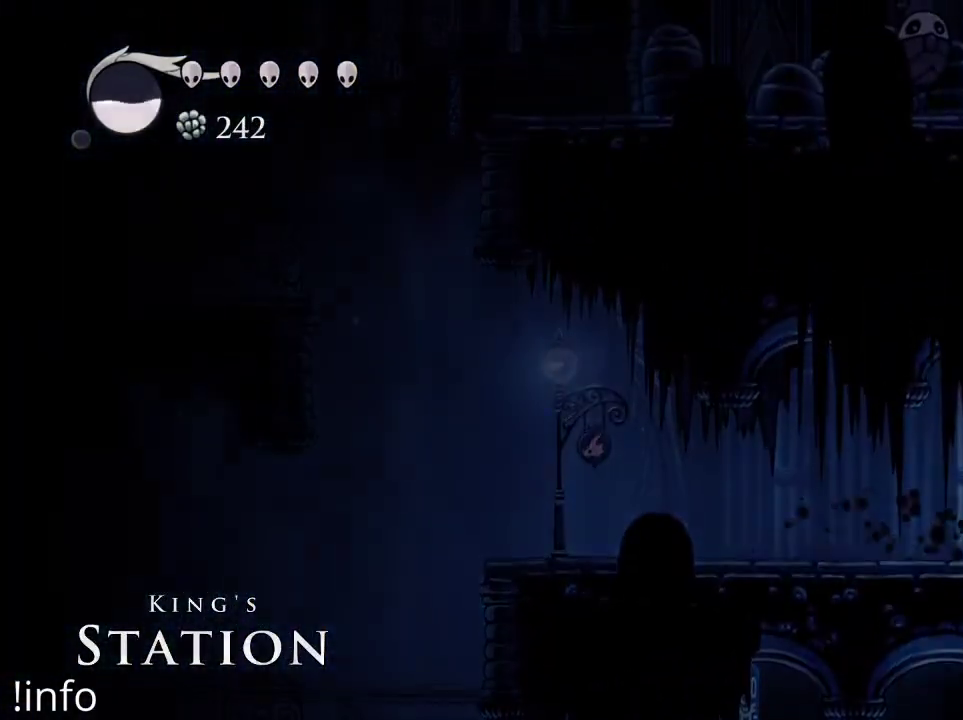
{"buttons": [], "left_stick": "center", "right_stick": "center", "events": [[133, "R2", "up"], [200, "R2", "down"], [333, "R2", "up"], [400, "R2", "down"], [500, "DPAD_RIGHT", "up"], [500, "R2", "up"]]}
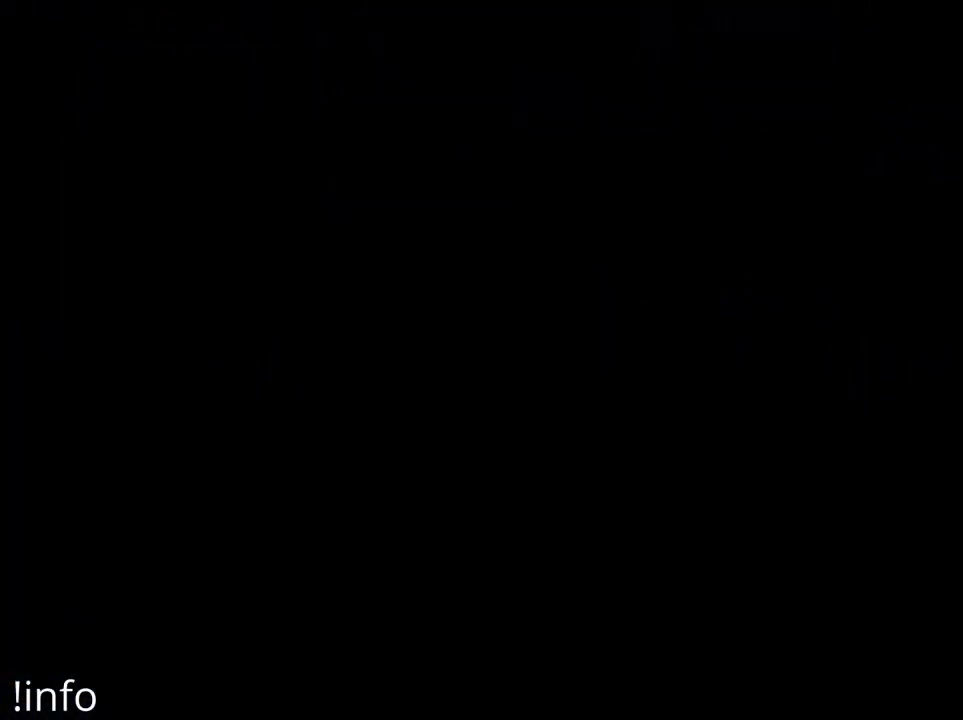
{"buttons": ["DPAD_RIGHT"], "left_stick": "center", "right_stick": "center", "events": [[267, "DPAD_RIGHT", "down"]]}
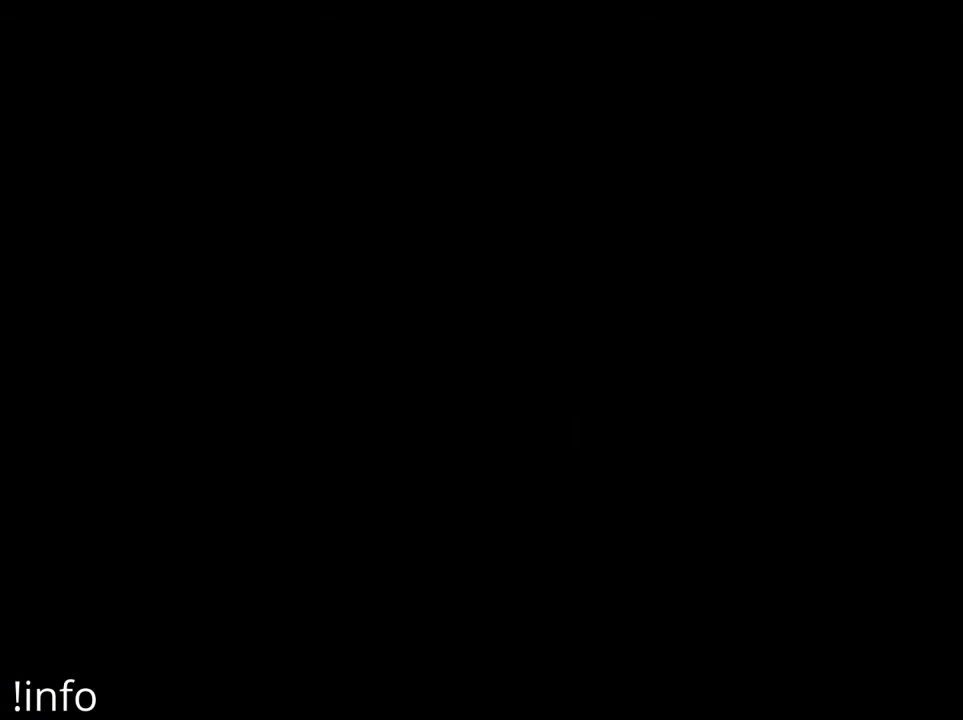
{"buttons": ["DPAD_RIGHT"], "left_stick": "center", "right_stick": "center", "events": []}
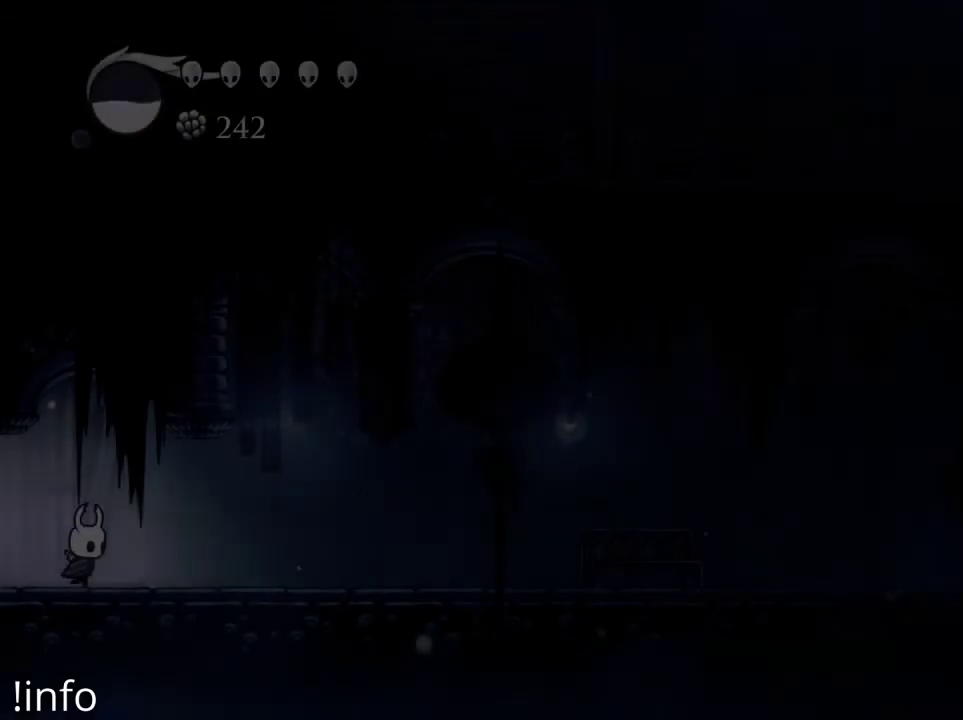
{"buttons": ["DPAD_RIGHT"], "left_stick": "center", "right_stick": "center", "events": [[133, "R2", "down"], [233, "R2", "up"], [300, "R2", "down"], [433, "R2", "up"]]}
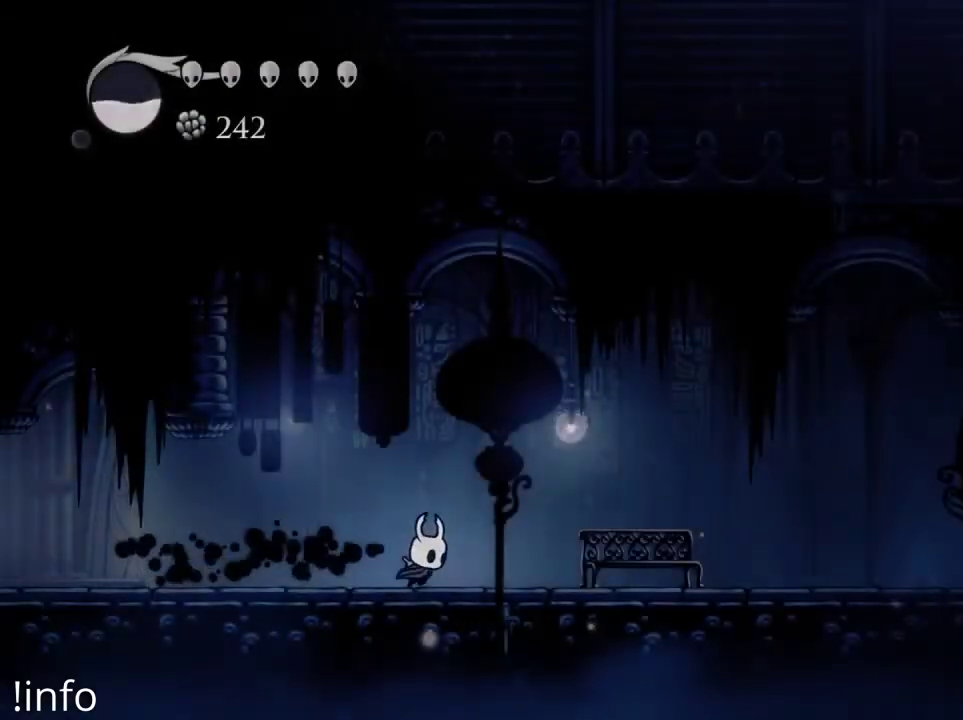
{"buttons": ["R2", "DPAD_RIGHT"], "left_stick": "center", "right_stick": "center", "events": [[33, "R2", "down"], [100, "R2", "up"], [433, "R2", "down"]]}
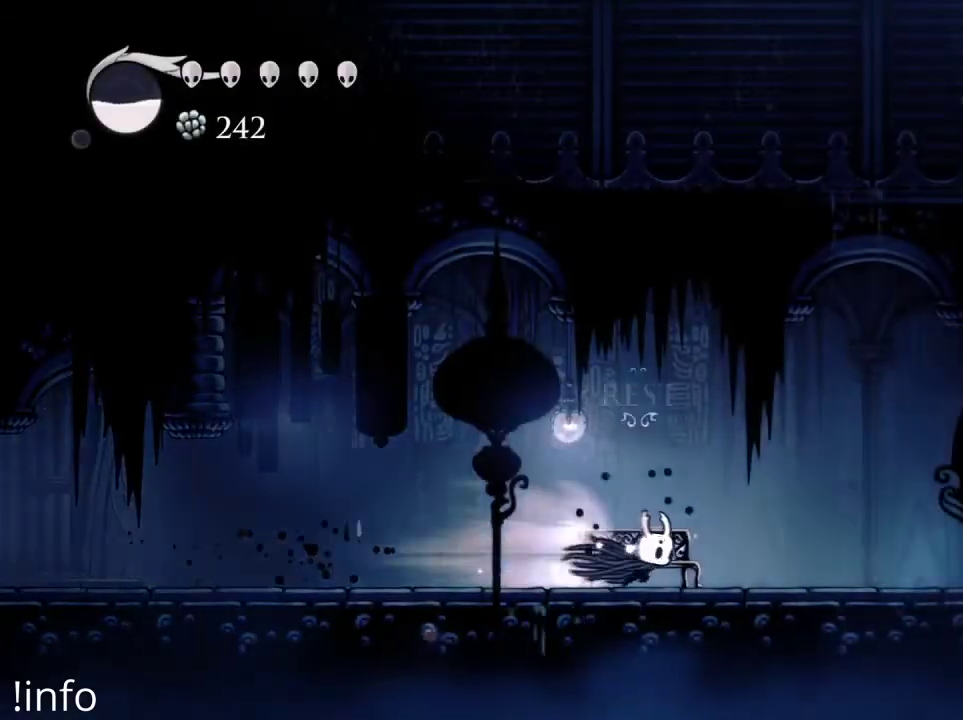
{"buttons": ["R2", "DPAD_RIGHT"], "left_stick": "center", "right_stick": "center", "events": [[33, "R2", "up"], [267, "R2", "down"], [367, "R2", "up"], [467, "R2", "down"]]}
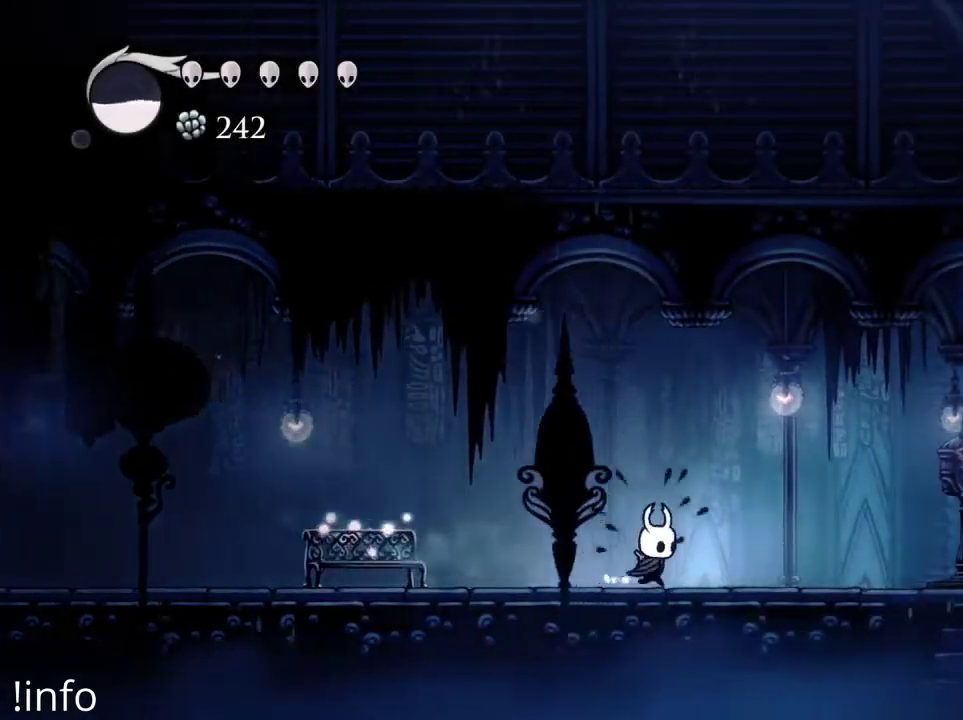
{"buttons": [], "left_stick": "center", "right_stick": "center", "events": [[67, "R2", "up"], [167, "R2", "down"], [267, "R2", "up"], [500, "DPAD_RIGHT", "up"]]}
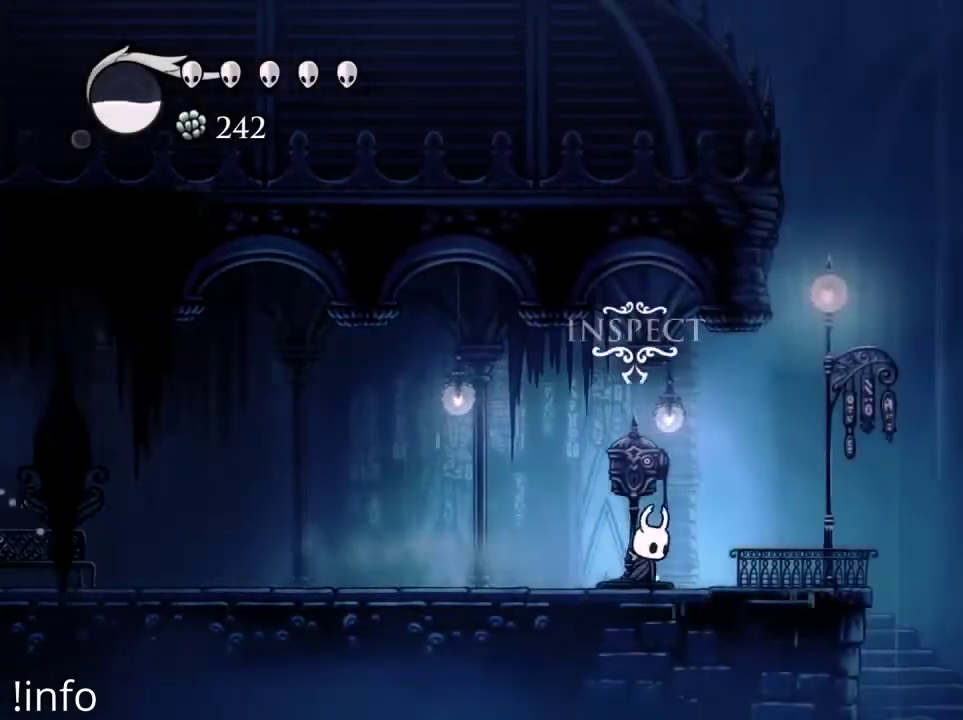
{"buttons": [], "left_stick": "center", "right_stick": "center", "events": [[100, "DPAD_DOWN", "down"], [200, "DPAD_DOWN", "up"]]}
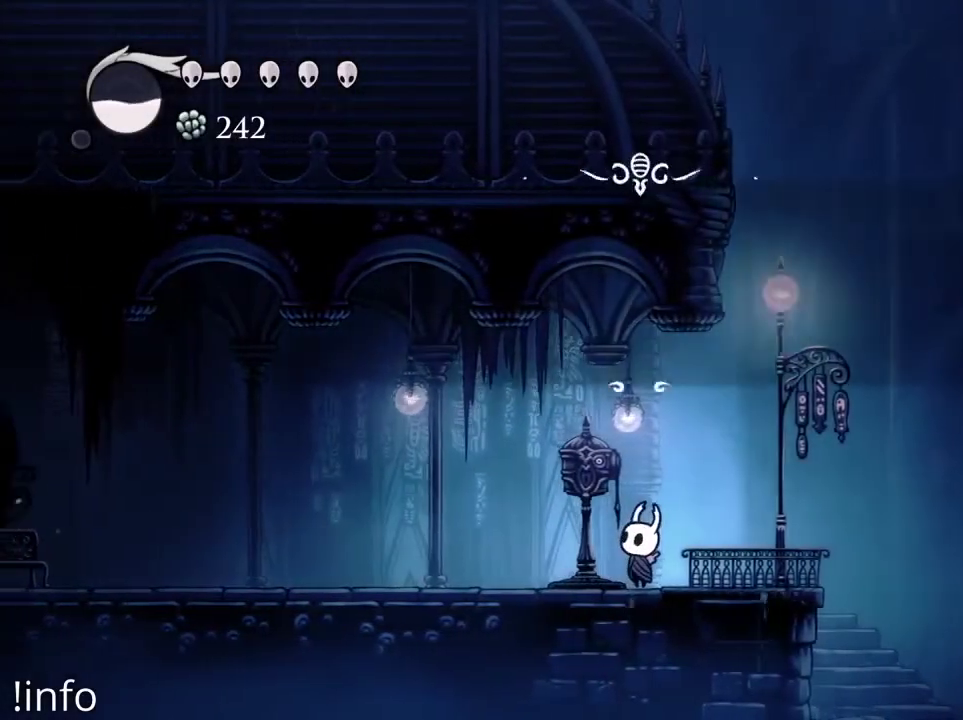
{"buttons": [], "left_stick": "center", "right_stick": "center", "events": []}
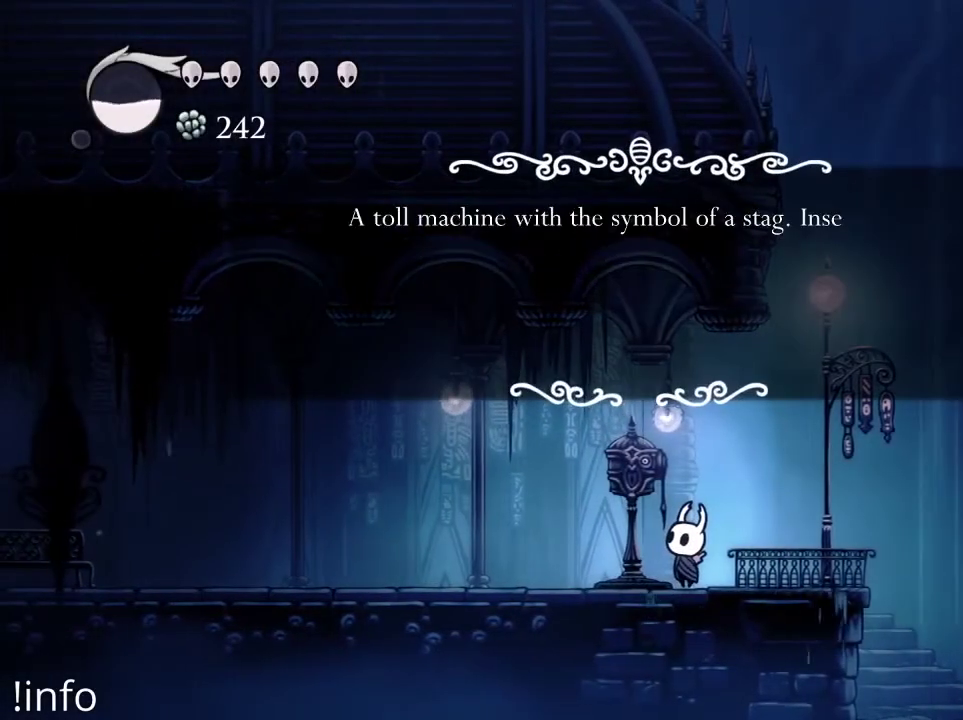
{"buttons": [], "left_stick": "center", "right_stick": "center", "events": []}
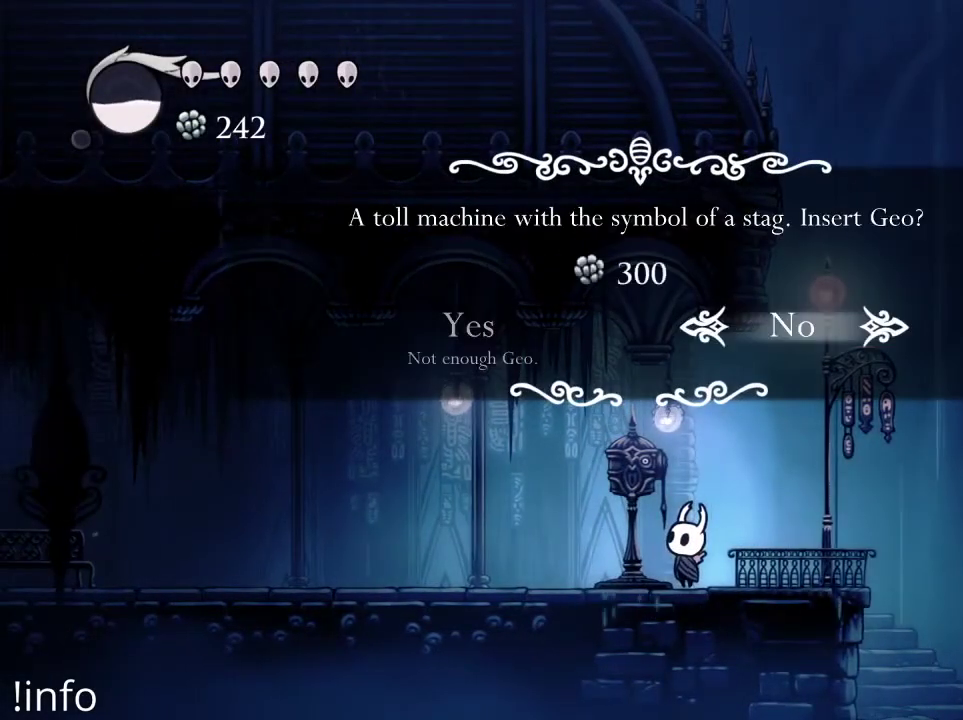
{"buttons": [], "left_stick": "center", "right_stick": "center", "events": [[233, "DPAD_LEFT", "down"], [367, "DPAD_LEFT", "up"]]}